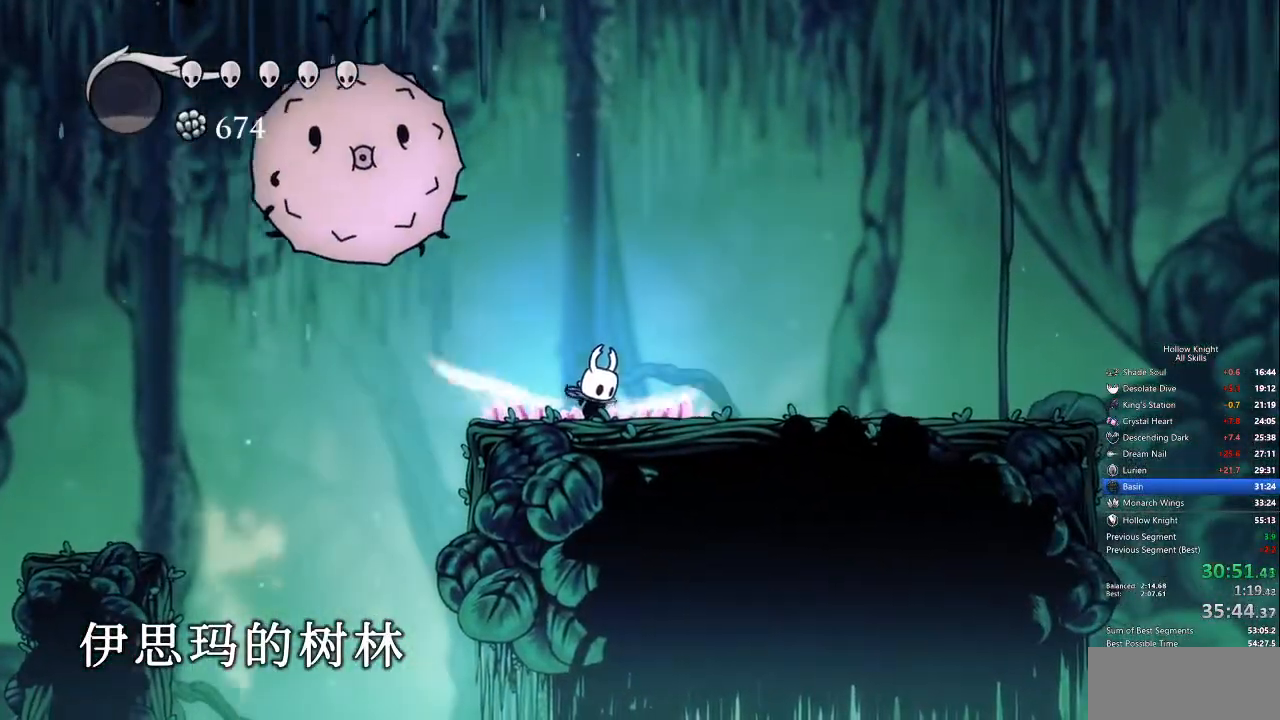
Gameplay with keyboard; each line is a JSON object with the keys held at the frame after it. "events" lists presses ("down") and releases ("up") of "cdash", "dash", "dnail", "down", "heal", "inv", "jump", "left", "nail", "right", "spell" and "up" between this image and that frame as [ms after this image, input, new state], when the widget could be followed in between. No other keys are recorded. Mouse input is not recorded. Key names are as the overlay labels them; some are game actions (e.g. jump) rather than physical keys.
{"keys": [], "events": [[251, "cdash", "up"]]}
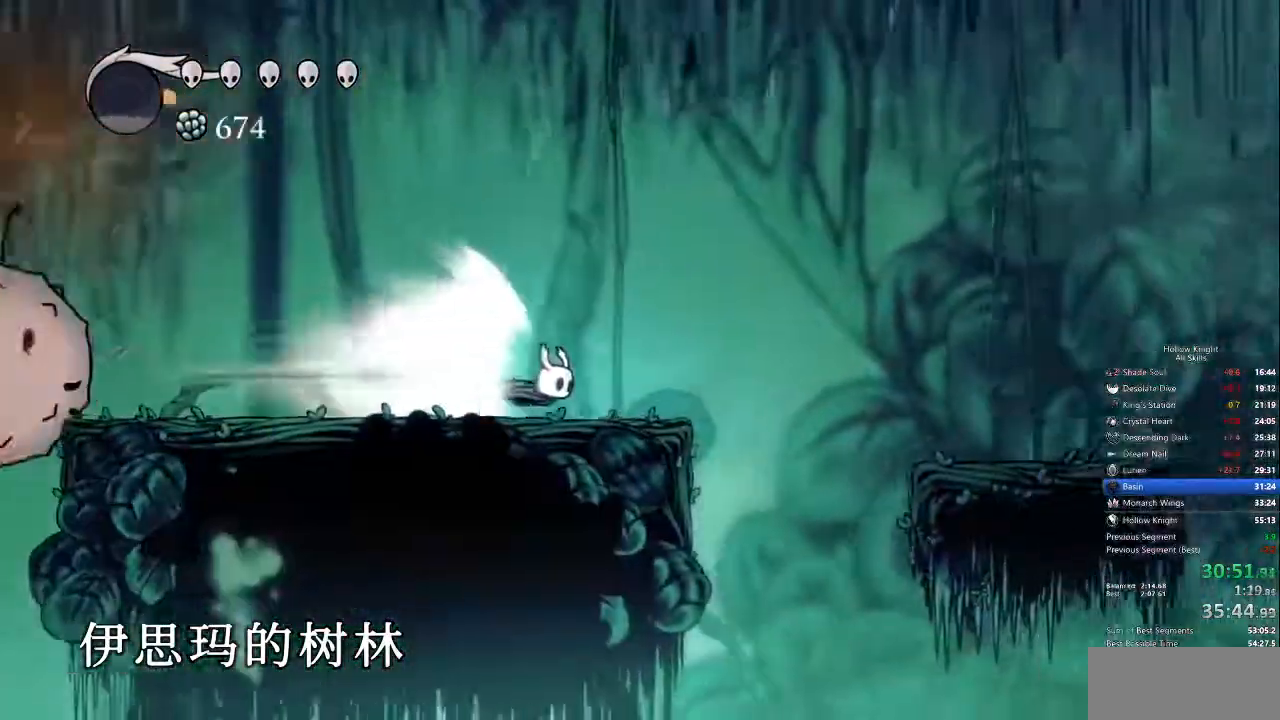
{"keys": []}
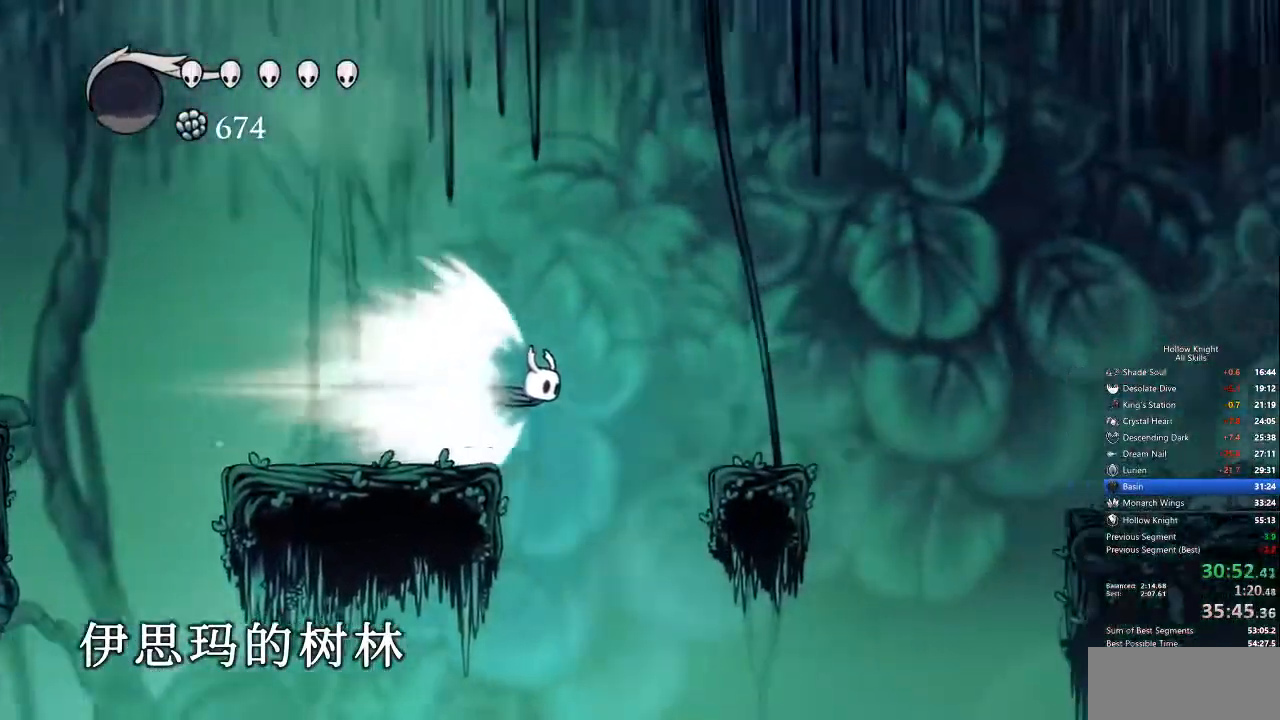
{"keys": ["cdash"], "events": [[468, "cdash", "down"]]}
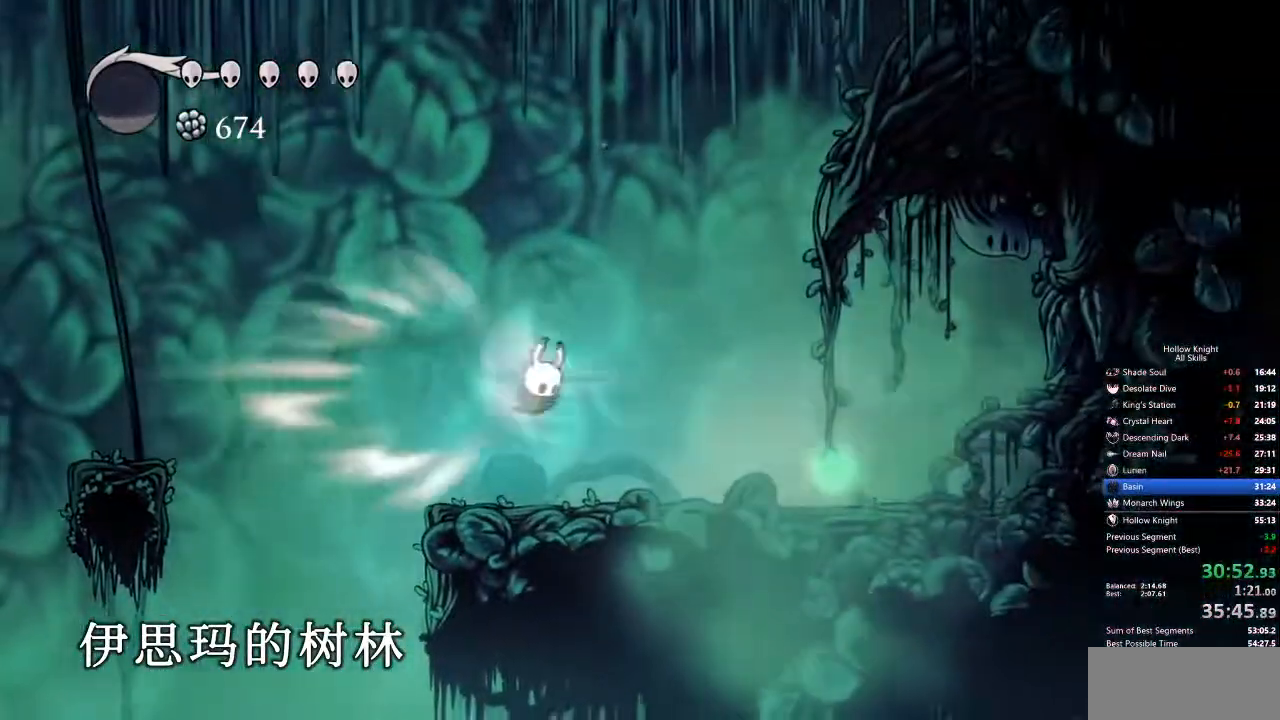
{"keys": ["right"], "events": [[67, "cdash", "up"], [234, "right", "down"]]}
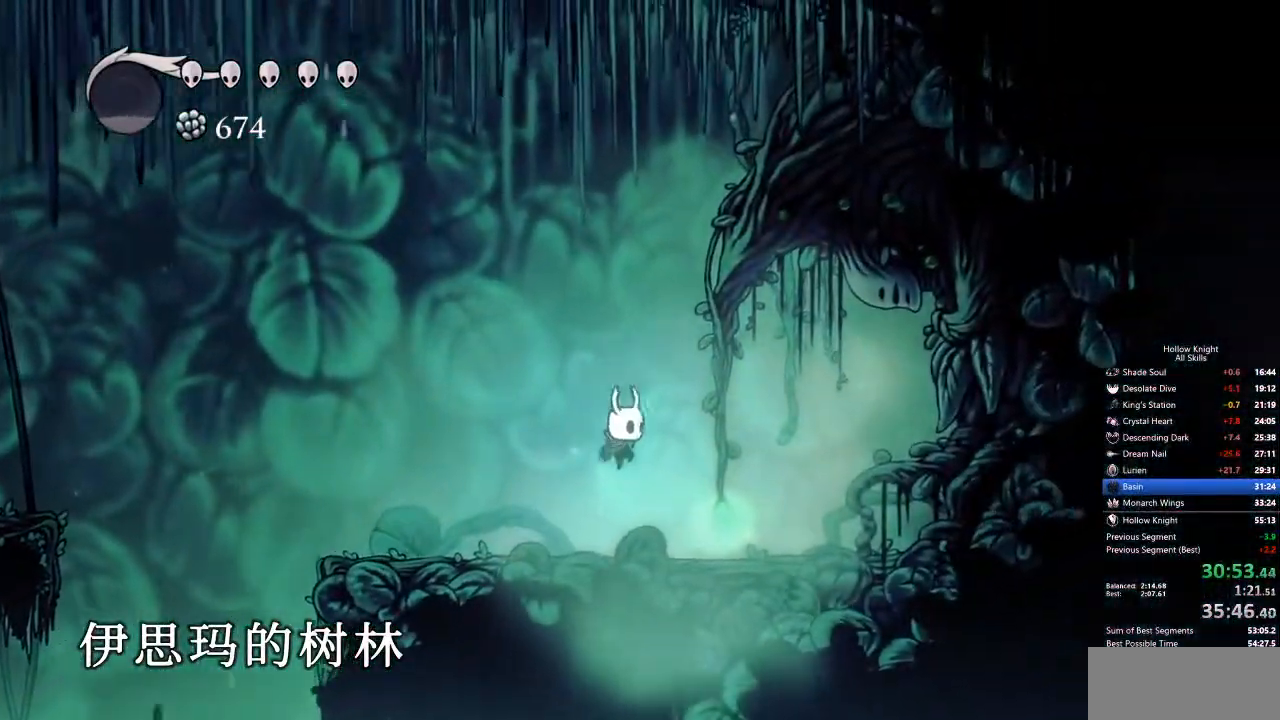
{"keys": [], "events": [[334, "down", "down"], [334, "right", "up"], [434, "down", "up"]]}
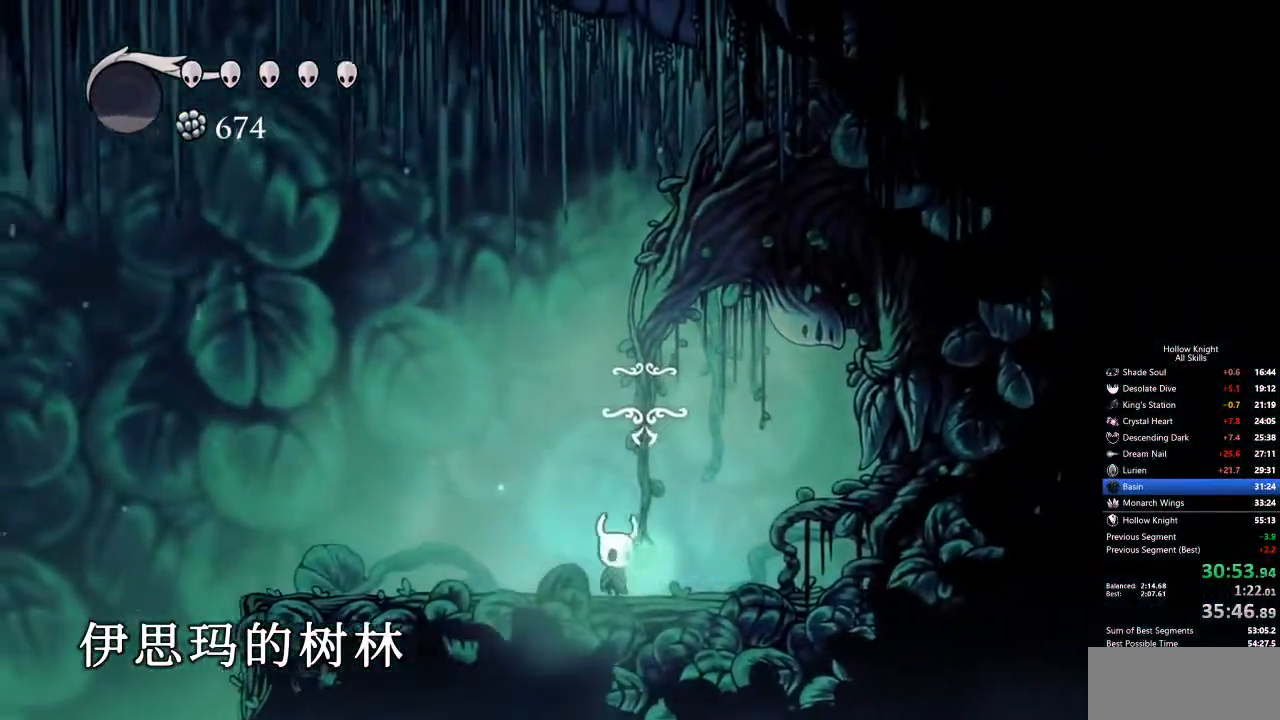
{"keys": [], "events": []}
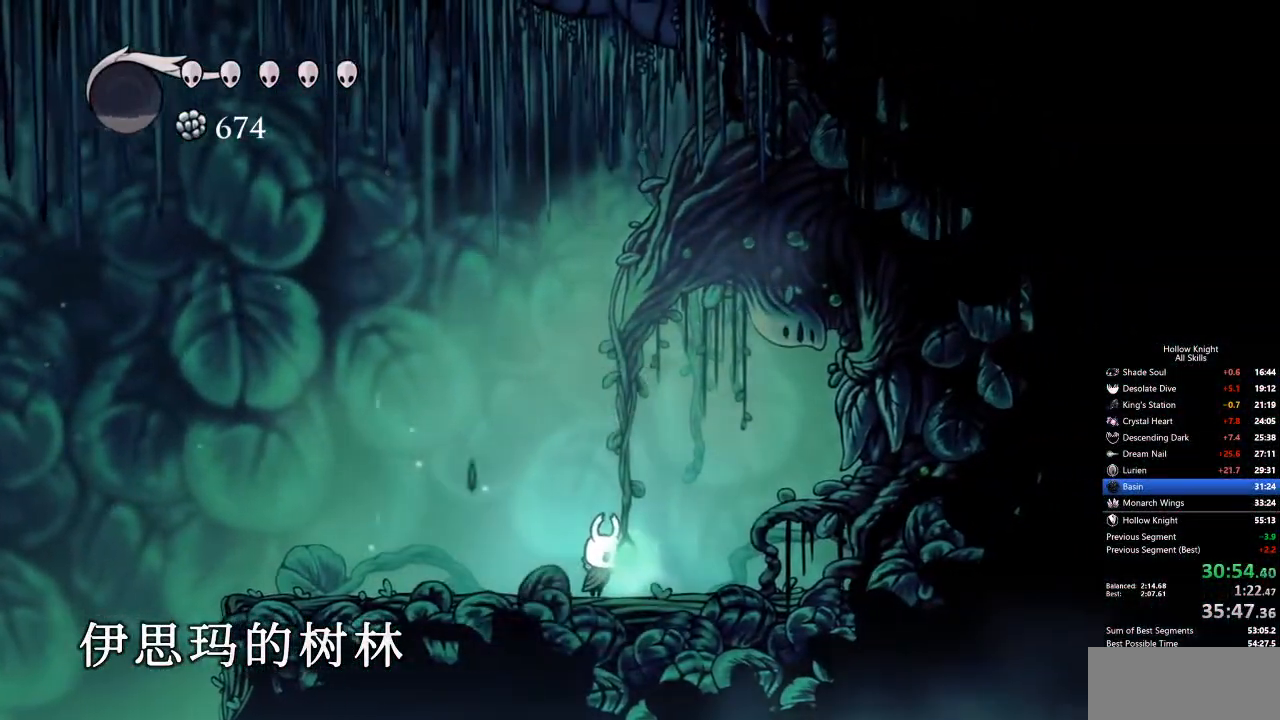
{"keys": [], "events": []}
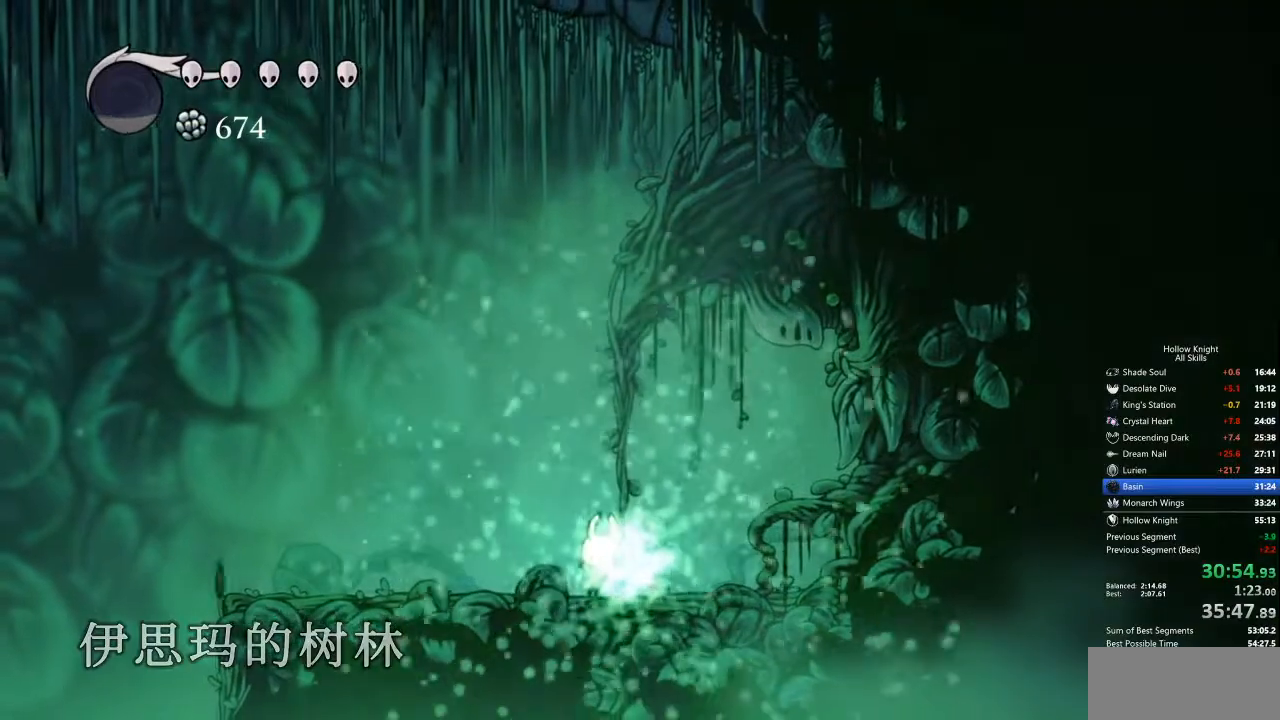
{"keys": [], "events": []}
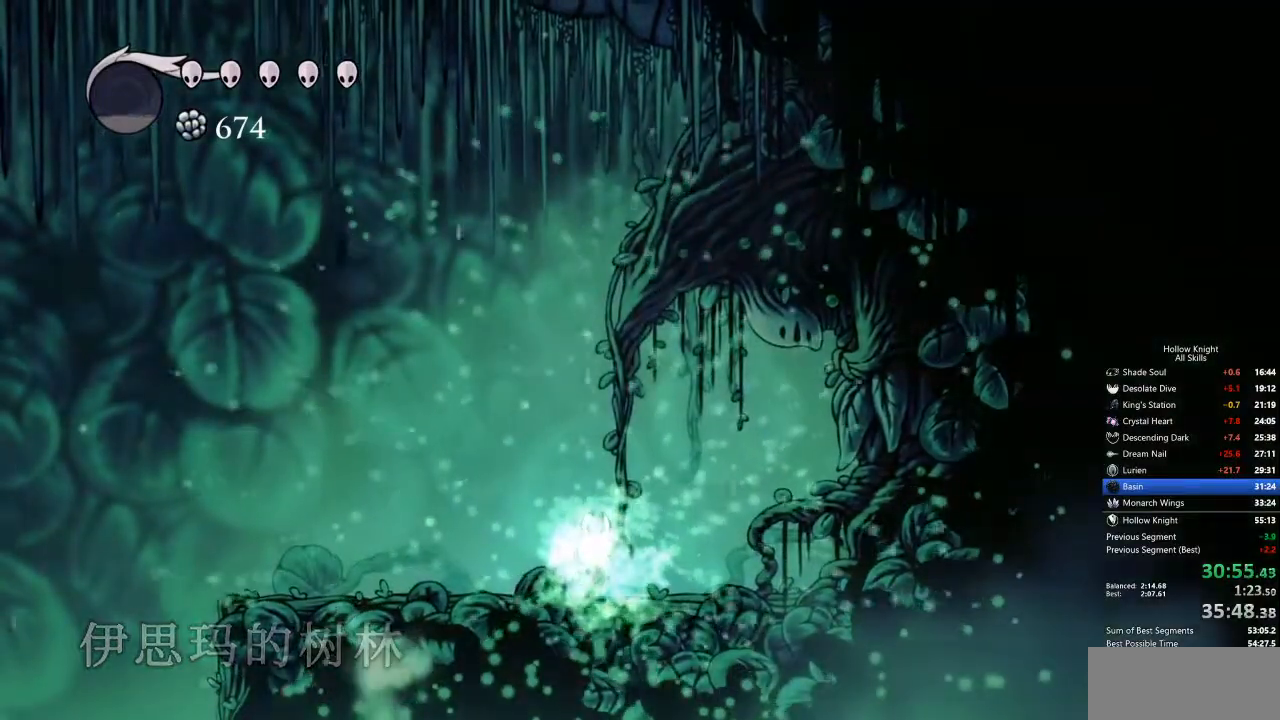
{"keys": [], "events": []}
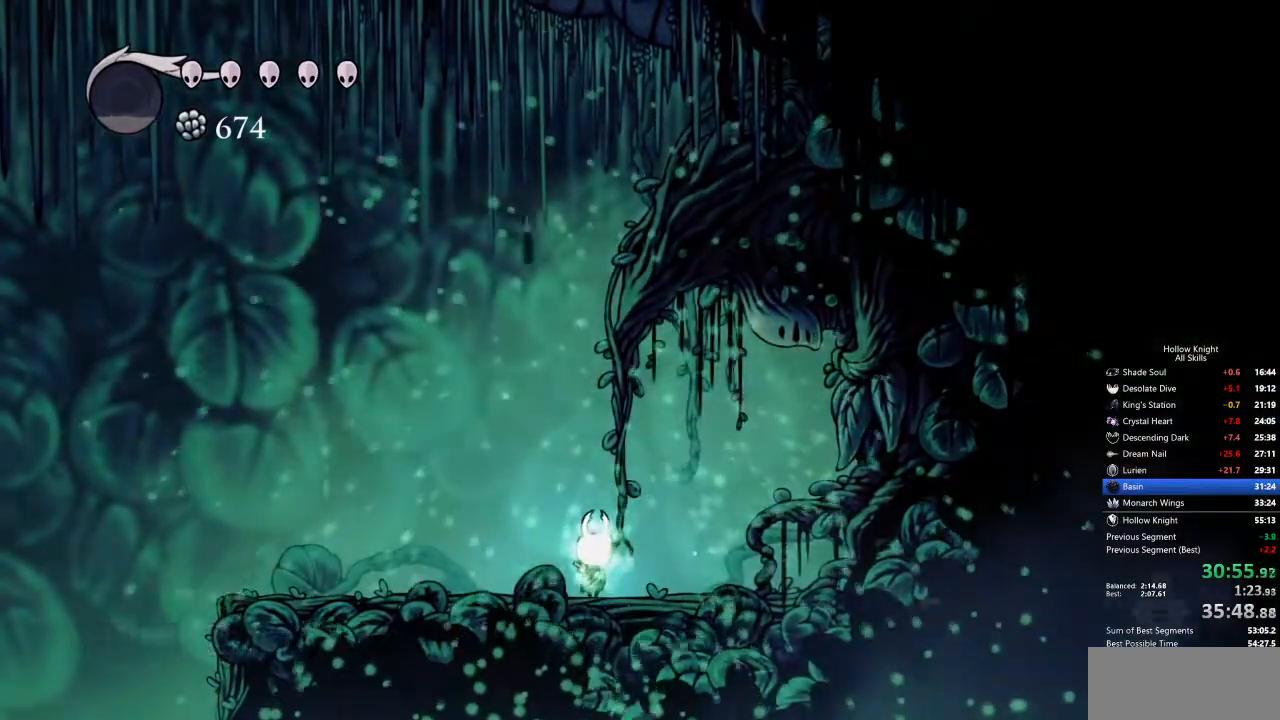
{"keys": [], "events": []}
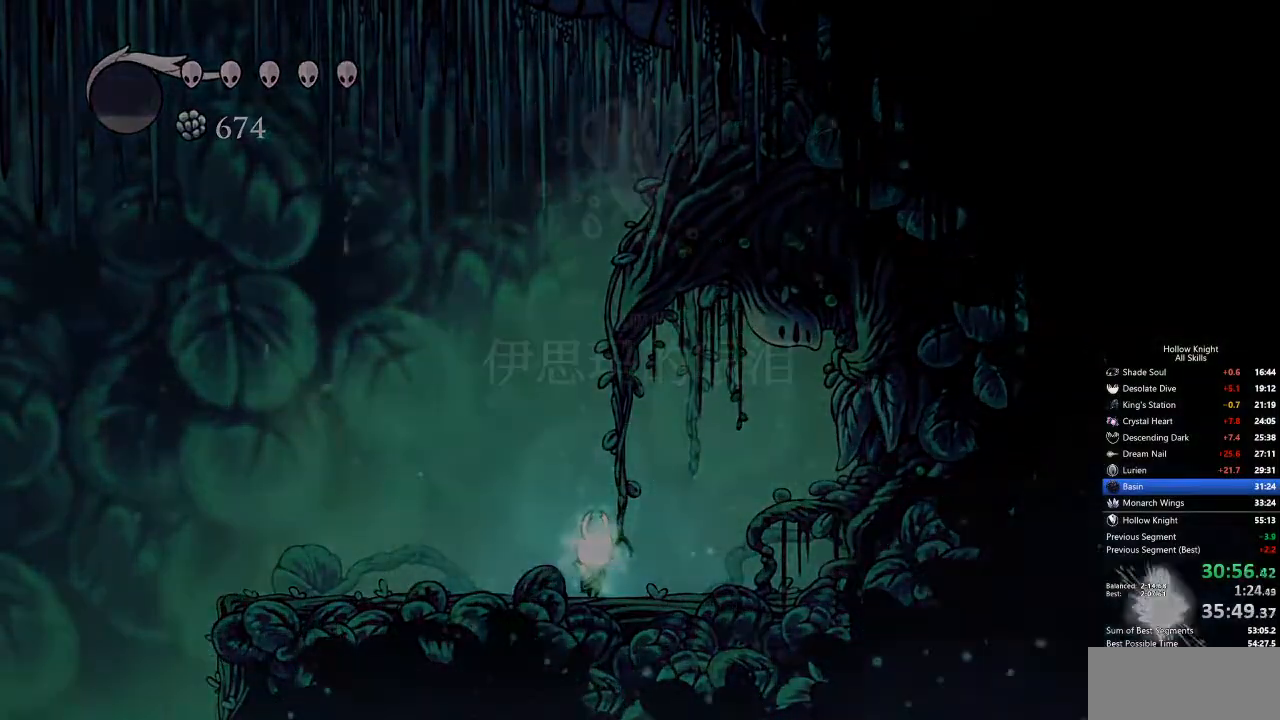
{"keys": ["down", "left"], "events": [[400, "left", "down"], [501, "down", "down"]]}
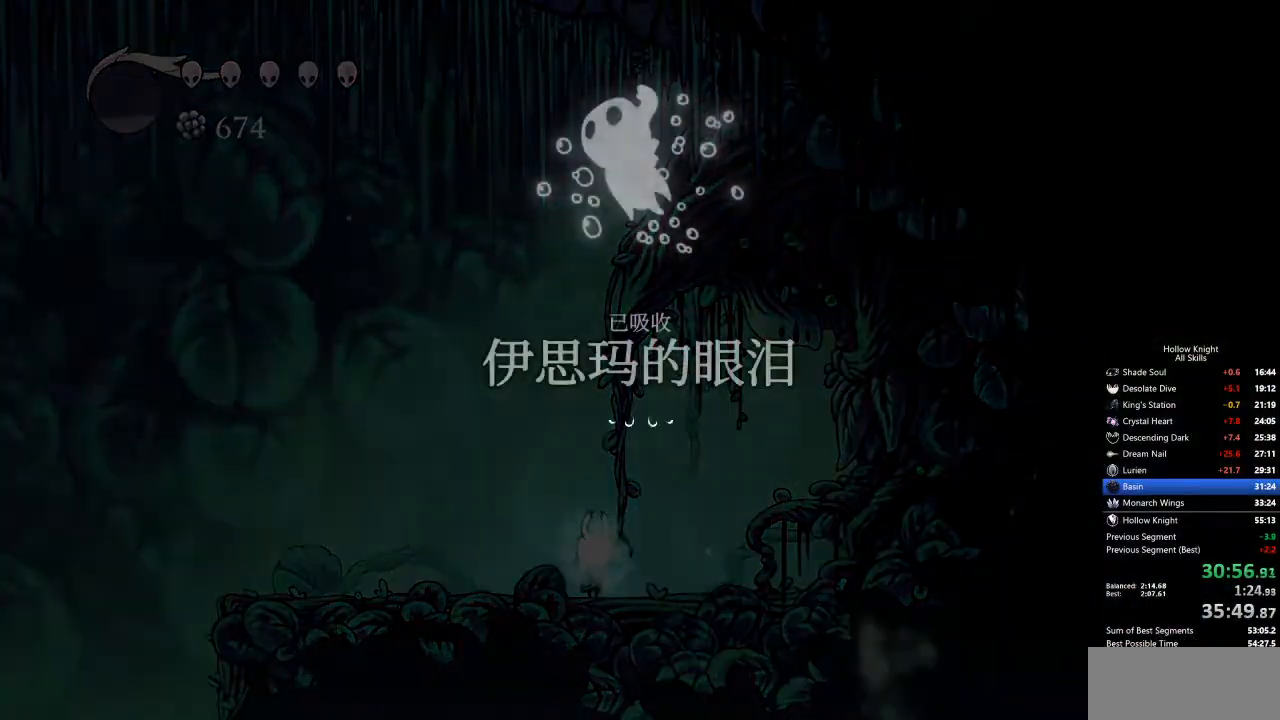
{"keys": ["right"], "events": [[83, "left", "up"], [83, "right", "down"], [133, "down", "up"], [183, "left", "down"], [183, "right", "up"], [284, "down", "down"], [417, "down", "up"], [417, "left", "up"], [417, "right", "down"]]}
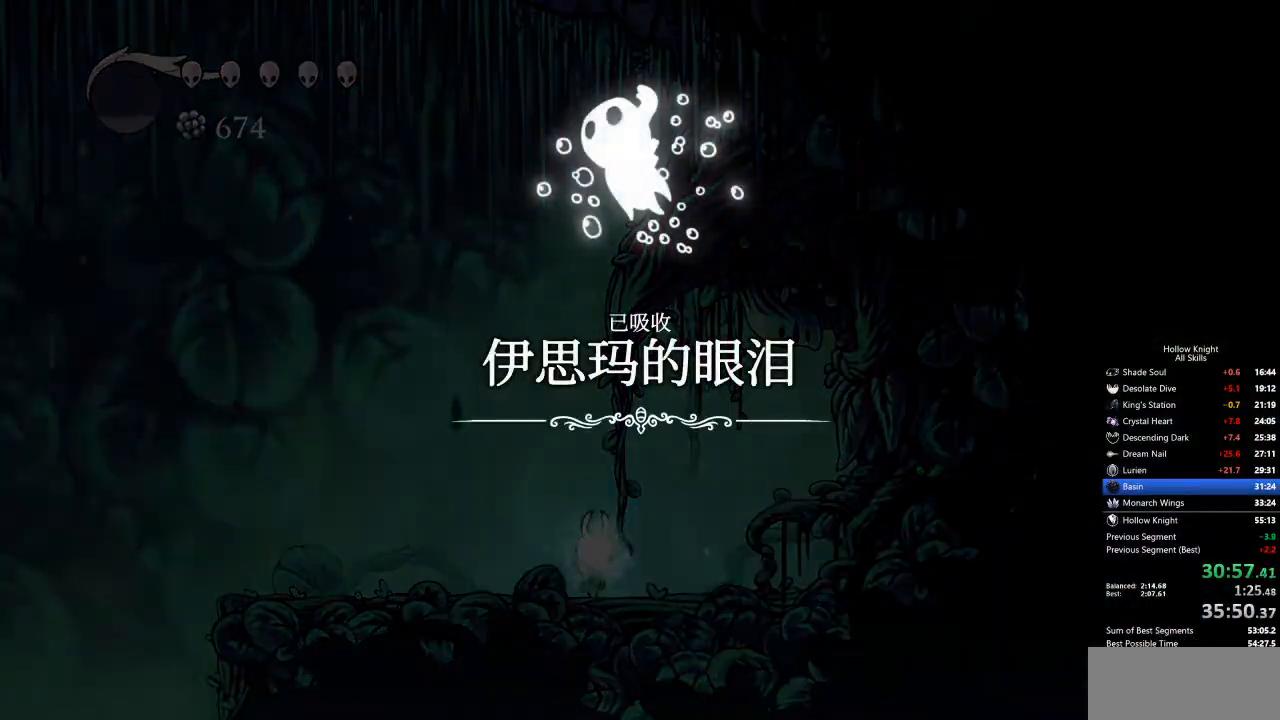
{"keys": ["right"], "events": [[17, "left", "down"], [17, "right", "up"], [100, "up", "down"], [200, "left", "up"], [200, "right", "down"], [200, "up", "up"], [250, "right", "up"], [301, "down", "down"], [301, "left", "down"], [451, "down", "up"], [451, "left", "up"], [451, "right", "down"]]}
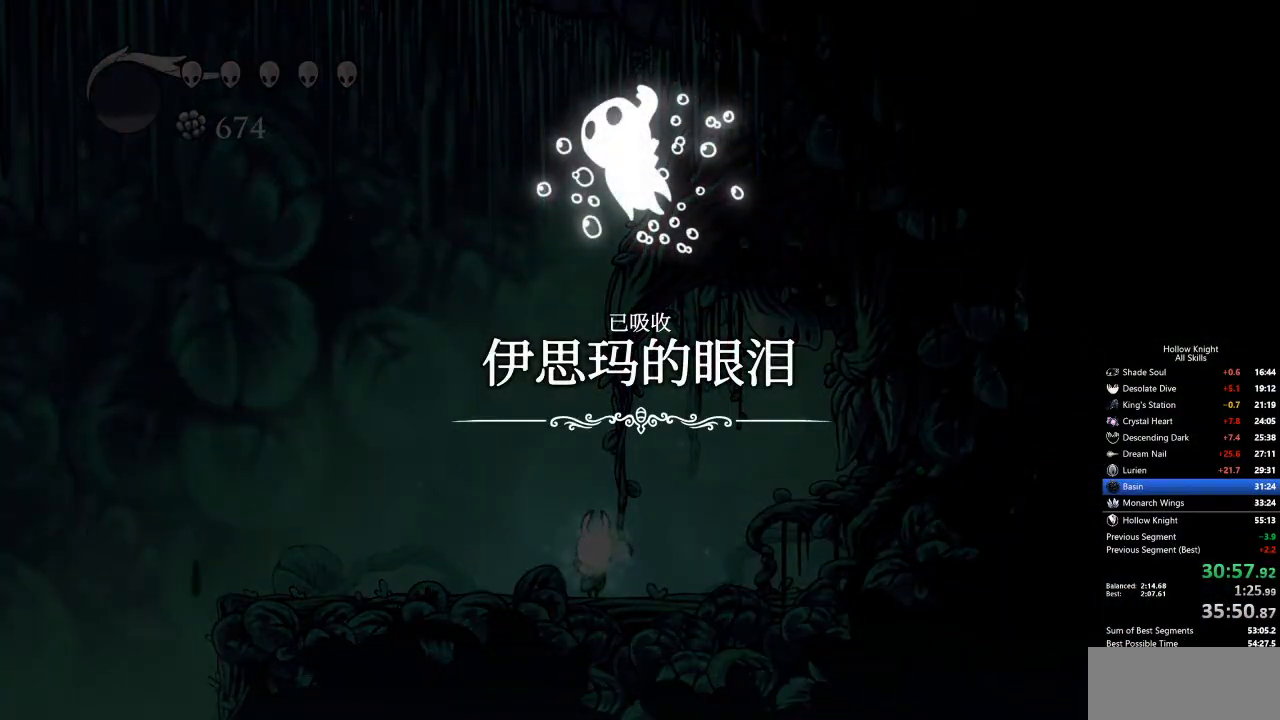
{"keys": ["down"], "events": [[83, "left", "down"], [83, "right", "up"], [134, "up", "down"], [267, "right", "down"], [317, "left", "up"], [317, "up", "up"], [434, "down", "down"], [468, "right", "up"]]}
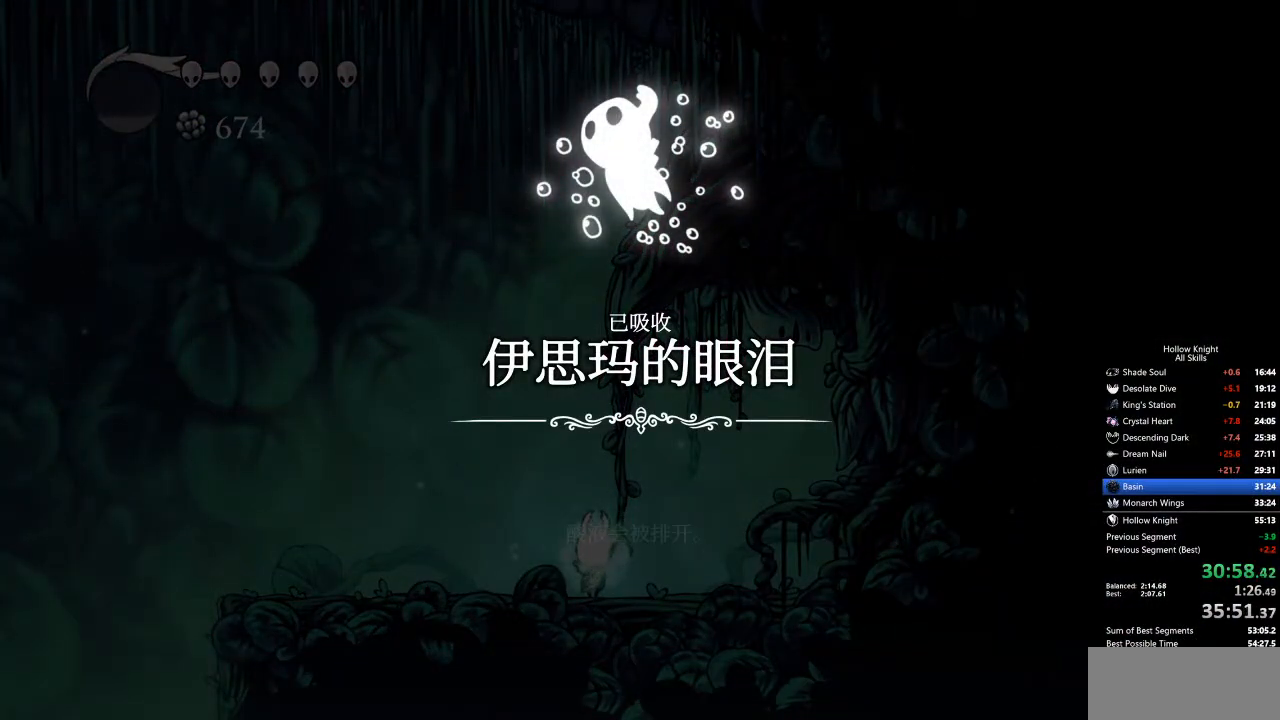
{"keys": ["left"], "events": [[17, "down", "up"], [17, "left", "down"], [167, "up", "down"], [251, "left", "up"], [251, "right", "down"], [301, "up", "up"], [401, "down", "down"], [434, "right", "up"], [485, "down", "up"], [485, "left", "down"]]}
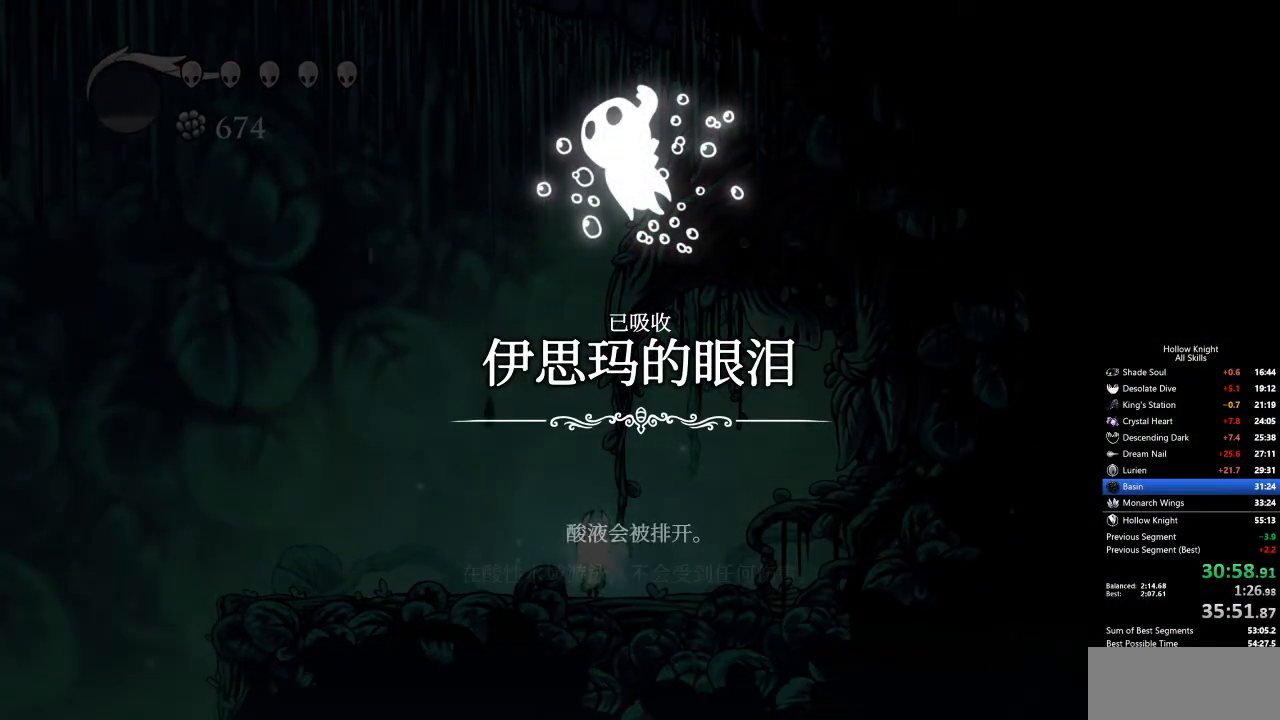
{"keys": ["left"], "events": [[84, "up", "down"], [167, "right", "down"], [217, "left", "up"], [217, "up", "up"], [318, "down", "down"], [401, "down", "up"], [401, "left", "down"], [401, "right", "up"]]}
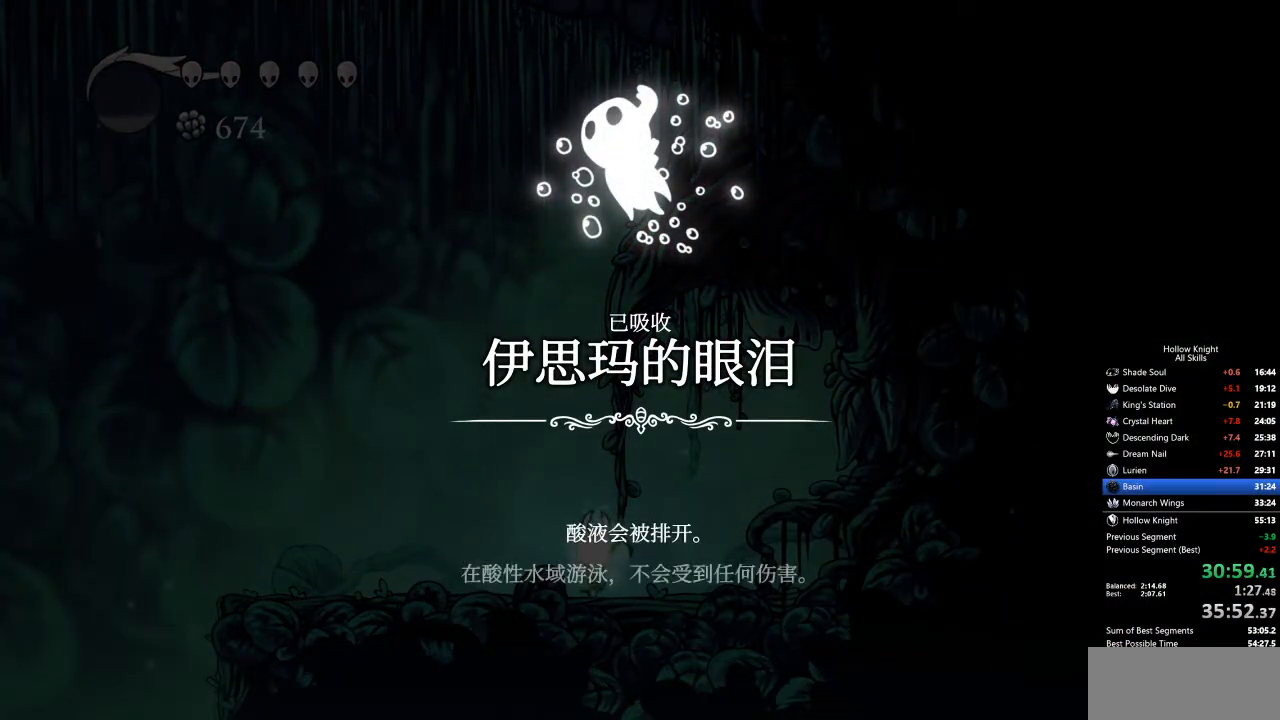
{"keys": ["left"], "events": [[50, "up", "down"], [101, "left", "up"], [101, "up", "up"], [234, "down", "down"], [284, "cdash", "down"], [334, "cdash", "up"], [368, "down", "up"], [368, "left", "down"]]}
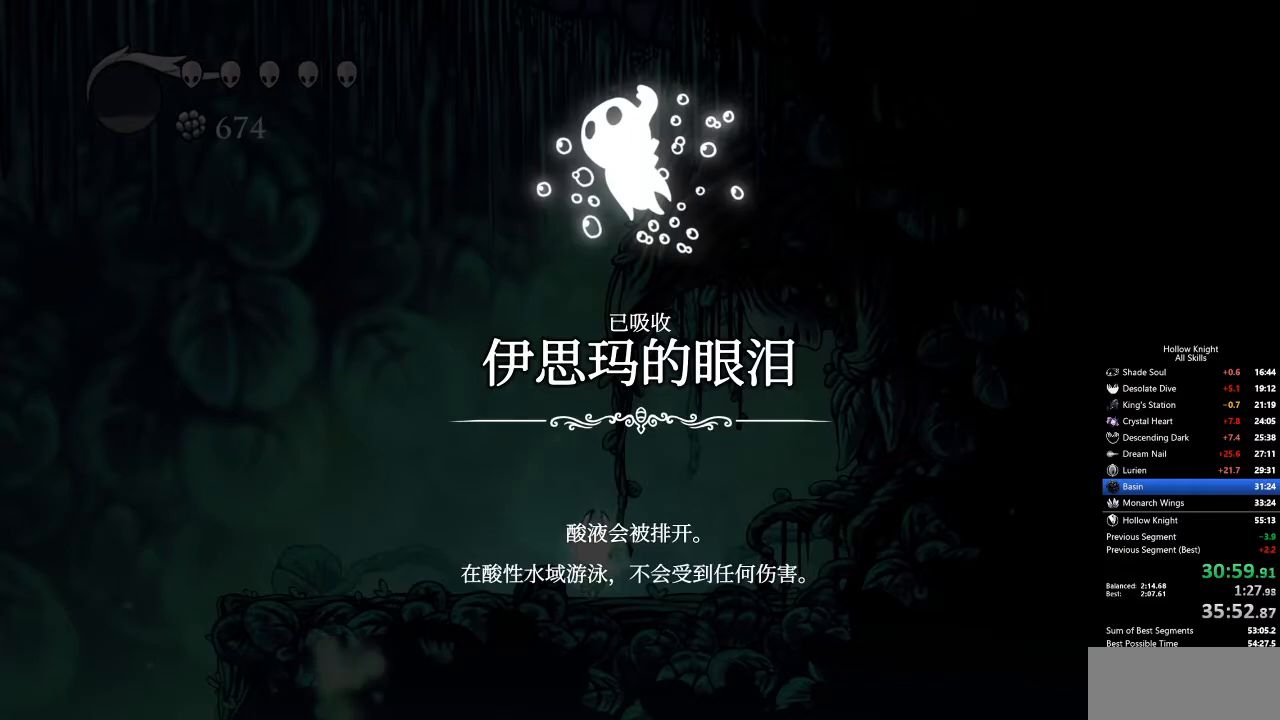
{"keys": ["dash", "jump", "left", "nail", "up"], "events": [[151, "left", "up"], [151, "right", "down"], [201, "dash", "down"], [201, "jump", "down"], [201, "nail", "down"], [251, "dash", "up"], [251, "down", "down"], [251, "jump", "up"], [251, "nail", "up"], [335, "dash", "down"], [335, "down", "up"], [335, "jump", "down"], [335, "left", "down"], [335, "right", "up"], [385, "dash", "up"], [385, "jump", "up"], [435, "up", "down"], [468, "dash", "down"], [468, "jump", "down"], [468, "nail", "down"]]}
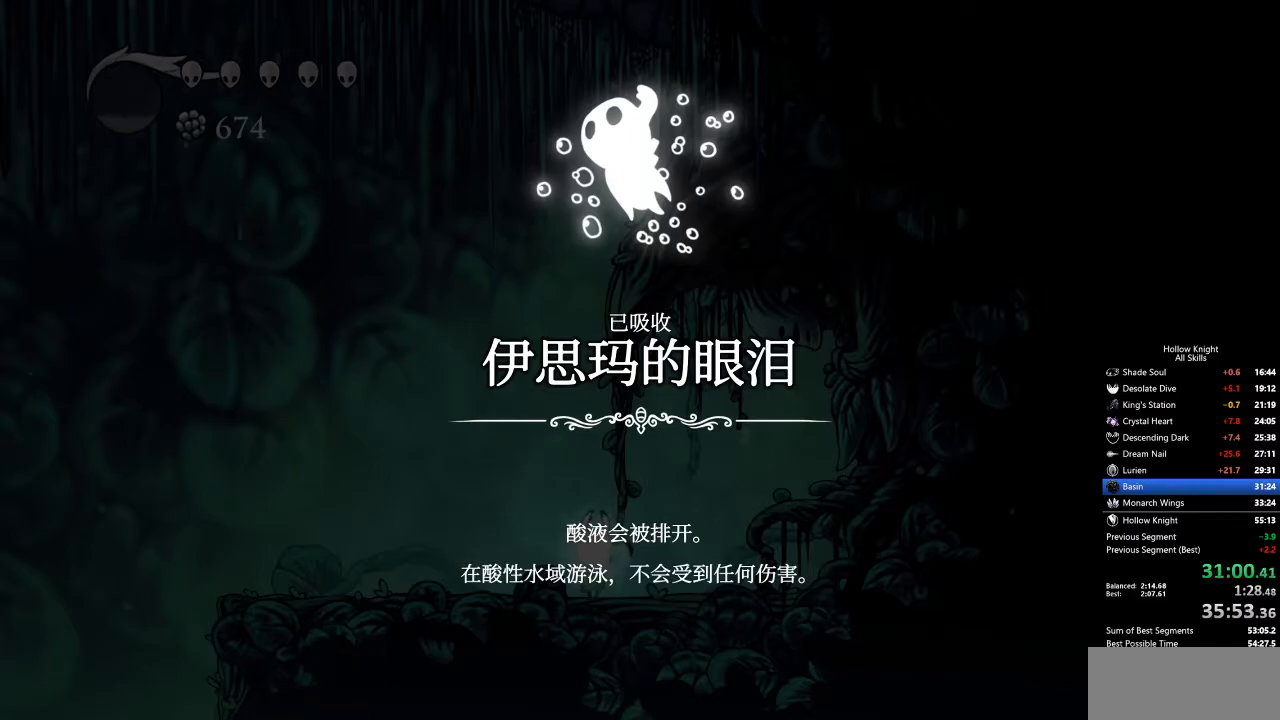
{"keys": ["down", "right"], "events": [[16, "dash", "up"], [16, "jump", "up"], [16, "left", "up"], [16, "nail", "up"], [16, "right", "down"], [66, "up", "up"], [117, "dash", "down"], [117, "jump", "down"], [117, "nail", "down"], [167, "dash", "up"], [167, "down", "down"], [167, "jump", "up"], [167, "nail", "up"], [250, "dash", "down"], [250, "down", "up"], [250, "jump", "down"], [250, "left", "down"], [250, "nail", "down"], [250, "right", "up"], [300, "dash", "up"], [300, "jump", "up"], [300, "nail", "up"], [384, "dash", "down"], [384, "jump", "down"], [384, "left", "up"], [384, "nail", "down"], [384, "right", "down"], [434, "dash", "up"], [434, "jump", "up"], [434, "nail", "up"], [484, "down", "down"]]}
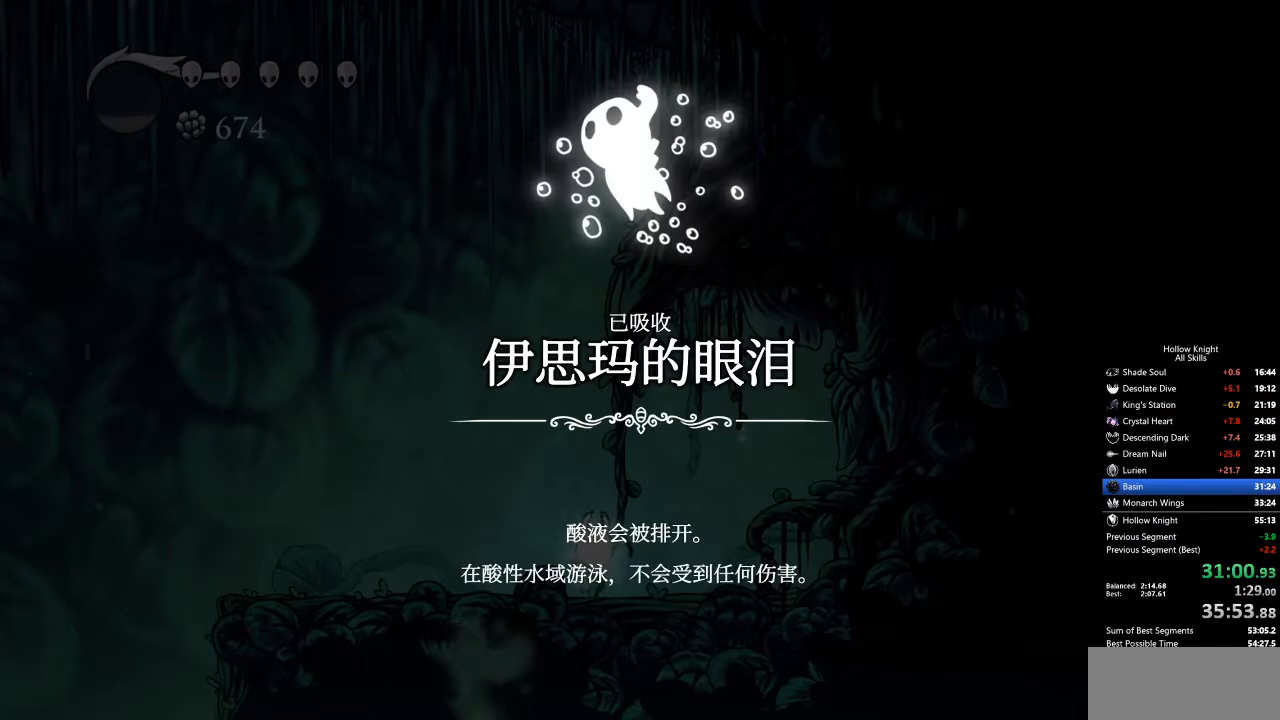
{"keys": ["down", "left"], "events": [[33, "dash", "down"], [33, "jump", "down"], [33, "nail", "down"], [33, "right", "up"], [83, "dash", "up"], [83, "down", "up"], [83, "jump", "up"], [83, "left", "down"], [83, "nail", "up"], [167, "dash", "down"], [167, "jump", "down"], [167, "up", "down"], [217, "dash", "up"], [217, "jump", "up"], [267, "left", "up"], [267, "nail", "down"], [267, "right", "down"], [317, "dash", "down"], [317, "jump", "down"], [317, "up", "up"], [351, "nail", "up"], [401, "dash", "up"], [401, "down", "down"], [401, "jump", "up"], [451, "right", "up"], [501, "left", "down"]]}
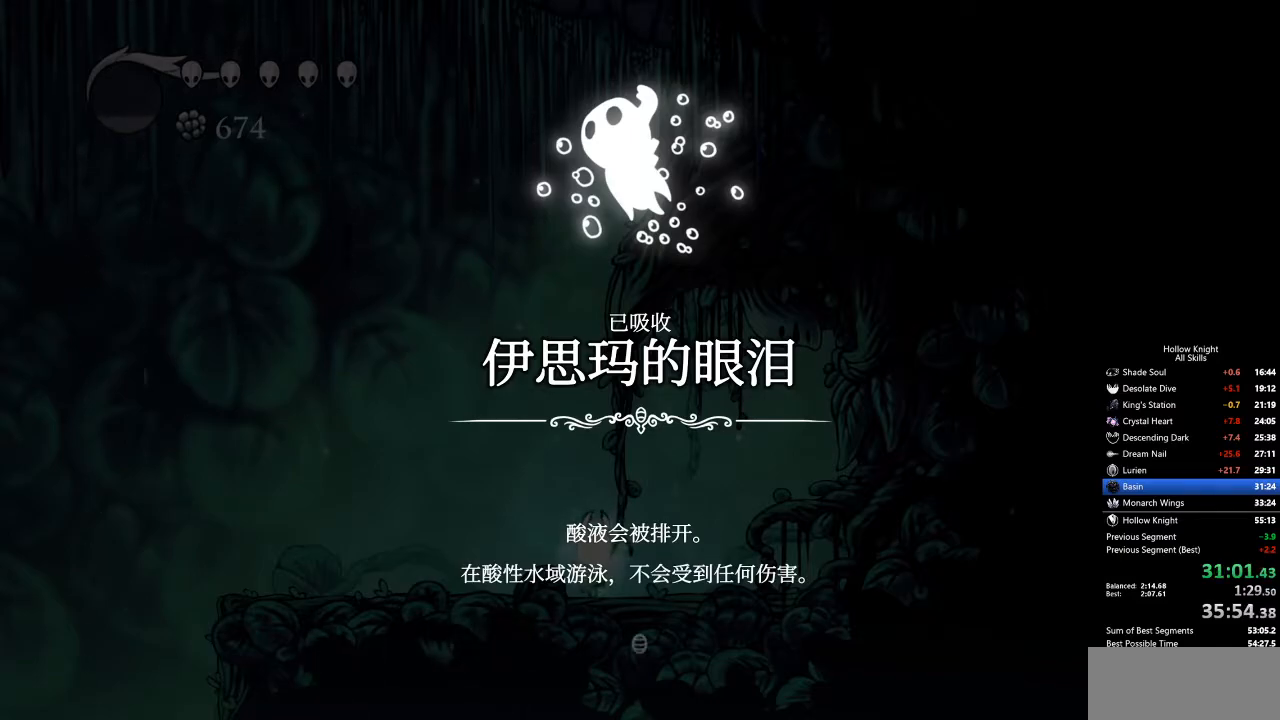
{"keys": ["jump", "left"], "events": [[50, "down", "up"], [83, "dash", "down"], [83, "nail", "down"], [133, "dash", "up"], [133, "nail", "up"], [234, "jump", "down"], [284, "down", "down"], [417, "down", "up"], [417, "jump", "up"], [468, "jump", "down"]]}
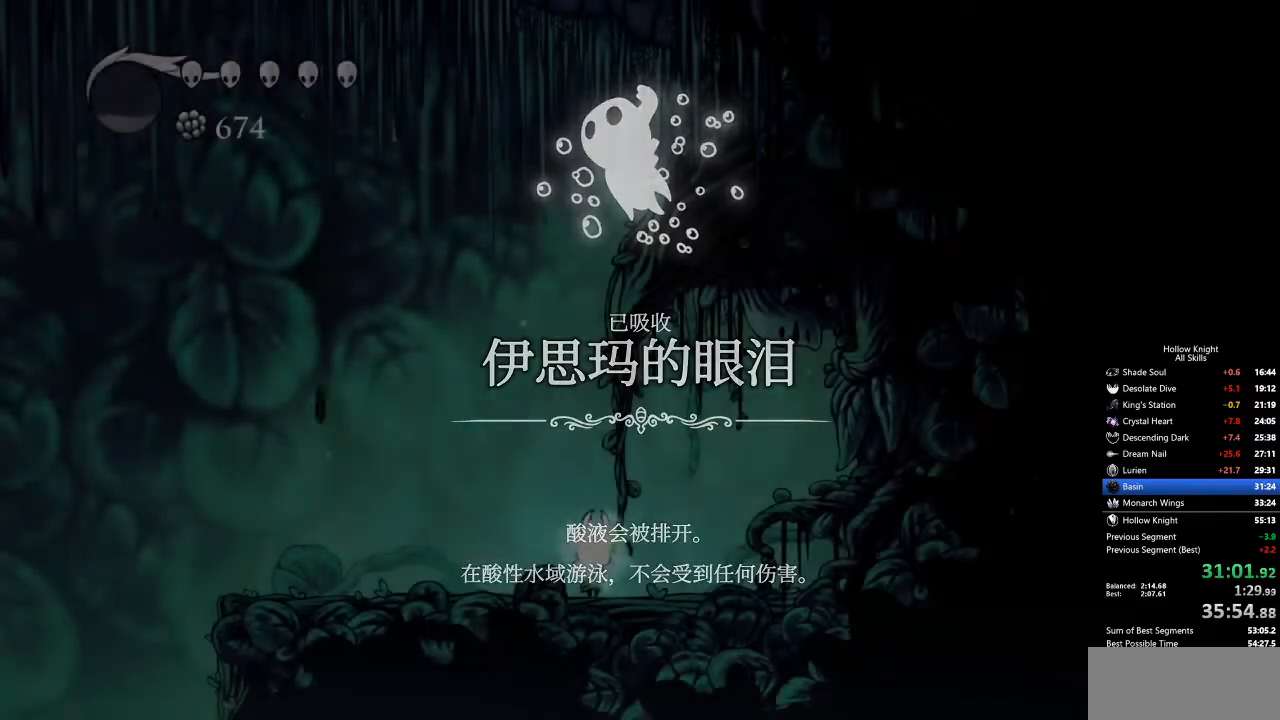
{"keys": [], "events": [[34, "down", "down"], [67, "jump", "up"], [117, "down", "up"], [117, "jump", "down"], [117, "left", "up"], [117, "right", "down"], [167, "jump", "up"], [217, "jump", "down"], [217, "left", "down"], [251, "right", "up"], [301, "jump", "up"], [351, "jump", "down"], [351, "left", "up"], [351, "right", "down"], [401, "jump", "up"], [401, "left", "down"], [401, "right", "up"], [485, "left", "up"]]}
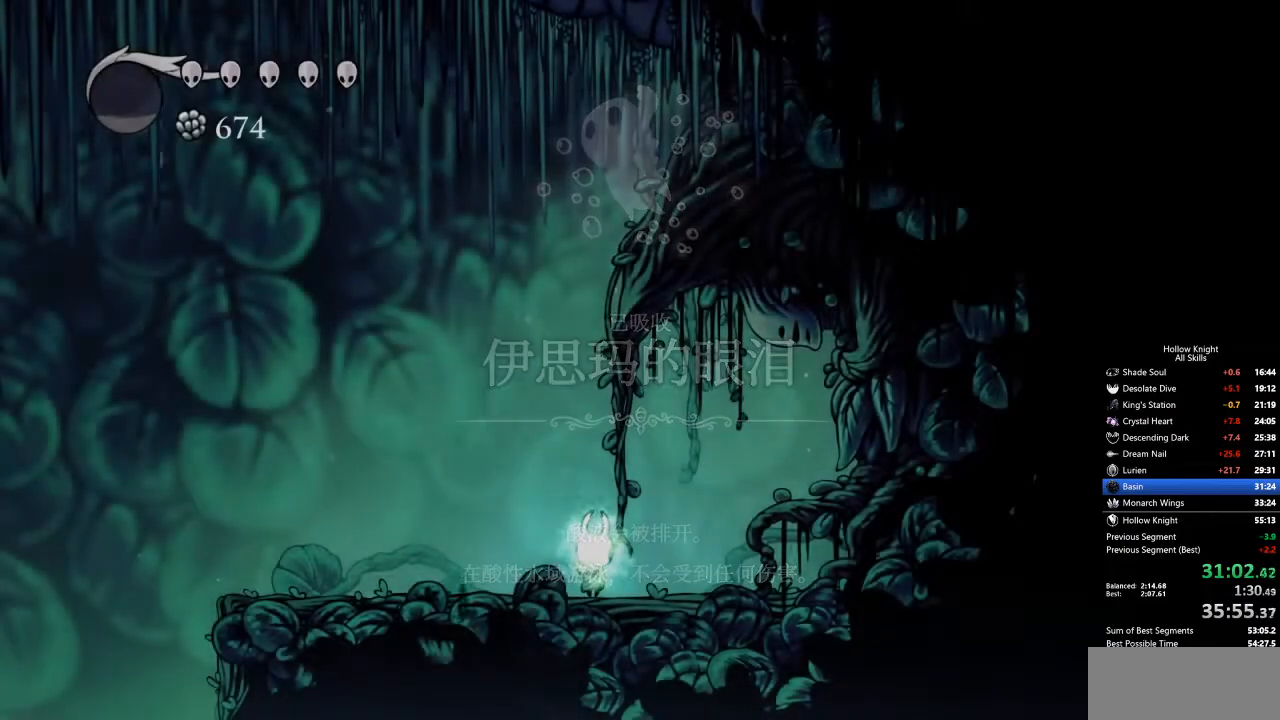
{"keys": ["left"], "events": [[34, "left", "down"], [151, "left", "up"], [184, "left", "down"]]}
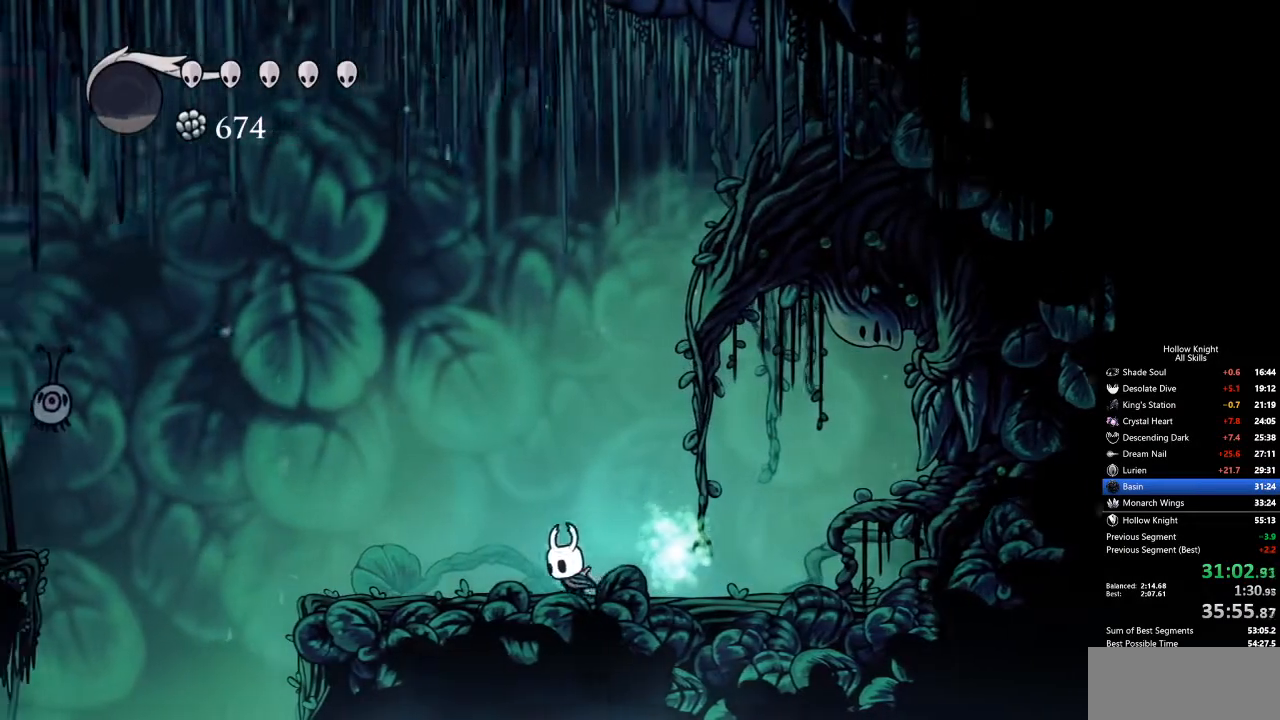
{"keys": ["jump", "left"], "events": [[66, "dash", "down"], [150, "dash", "up"], [384, "jump", "down"]]}
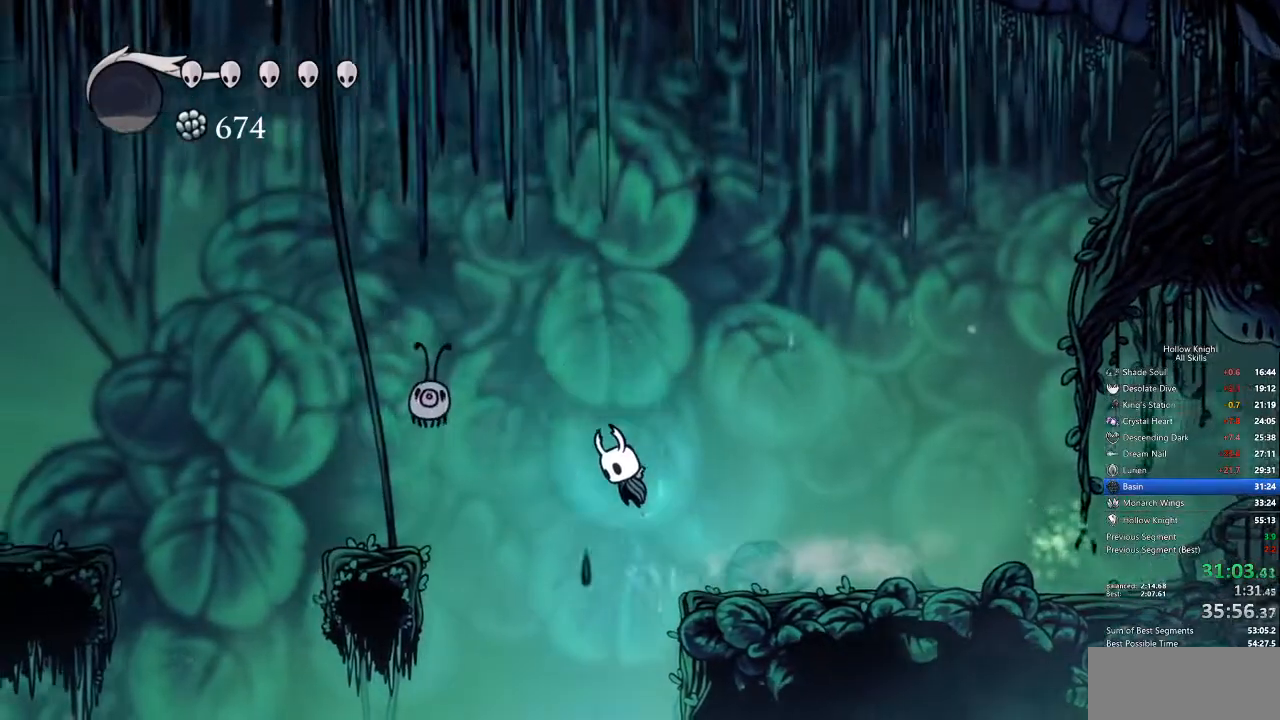
{"keys": ["dash", "left"]}
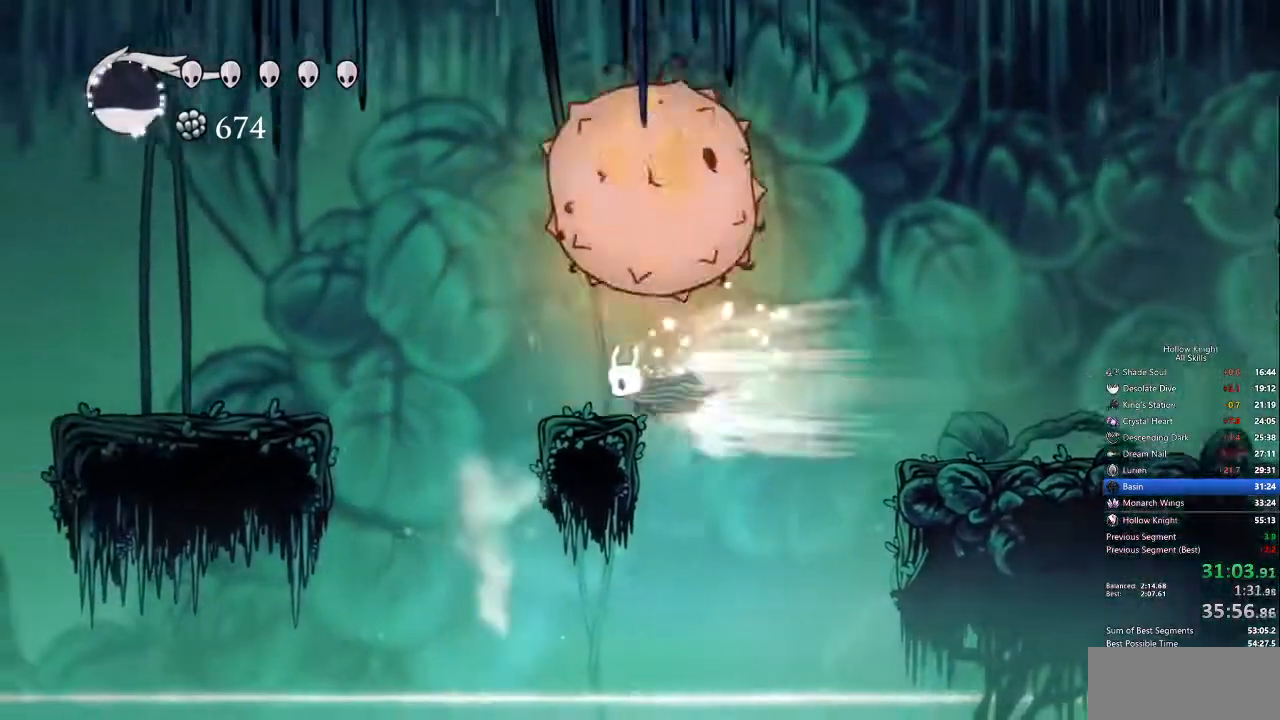
{"keys": ["left"]}